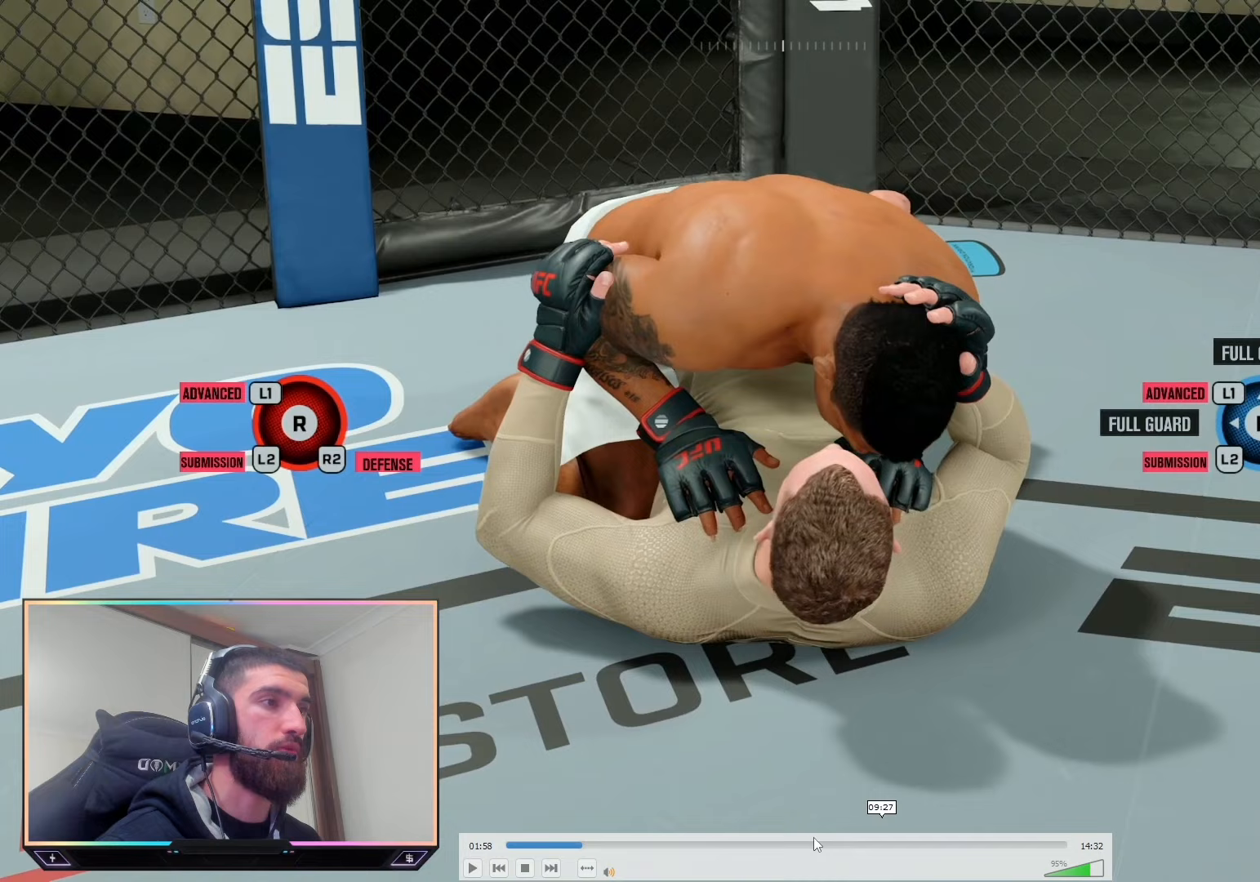
Gameplay with a controller (PlayStation layout); each line is a JSON object with the inputs held at the frame after it. "events" lists button and stick changes between this image and that frame as [ms after this image, input, new state], when the widget could be followed in between. Not read: R2.
{"buttons": ["L2"], "left_stick": "center", "right_stick": "center", "events": []}
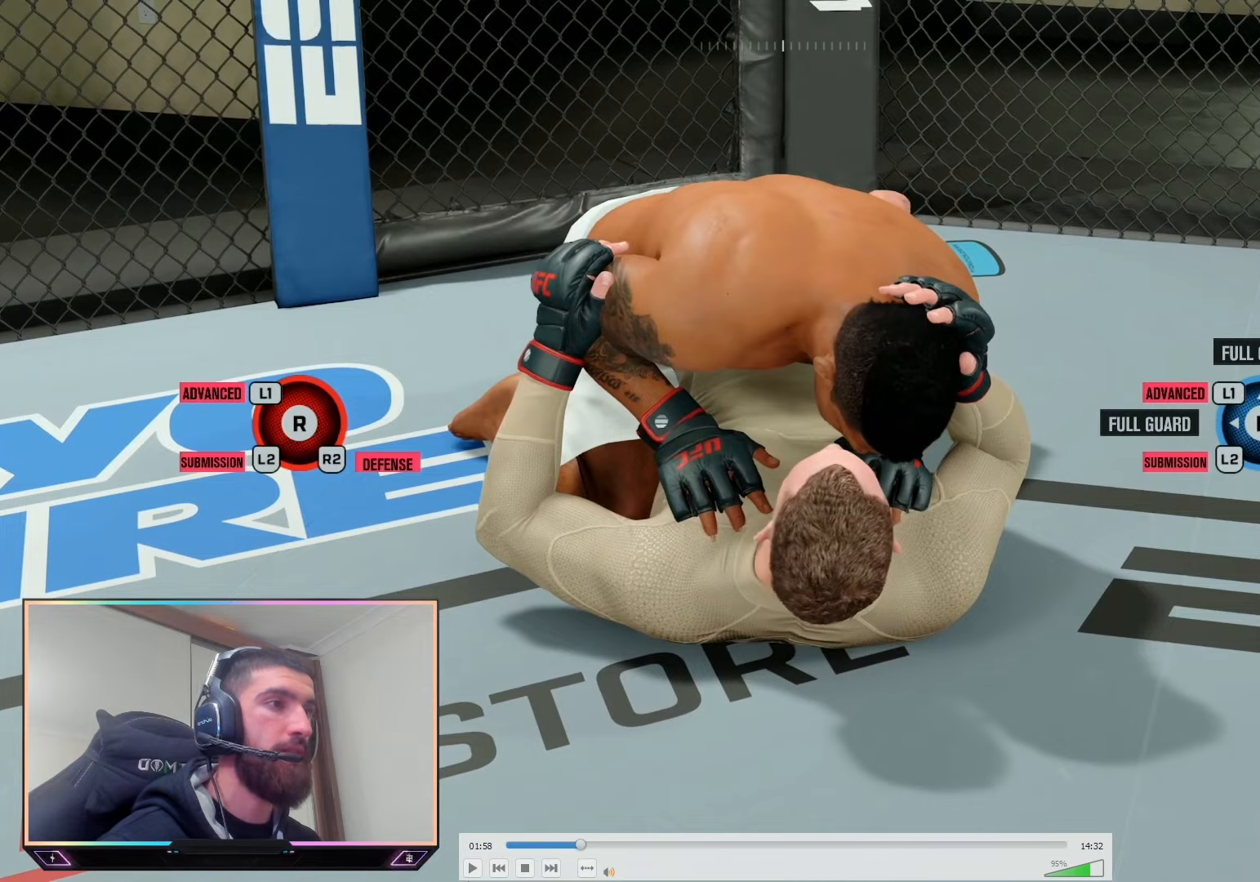
{"buttons": ["L2"], "left_stick": "center", "right_stick": "center", "events": []}
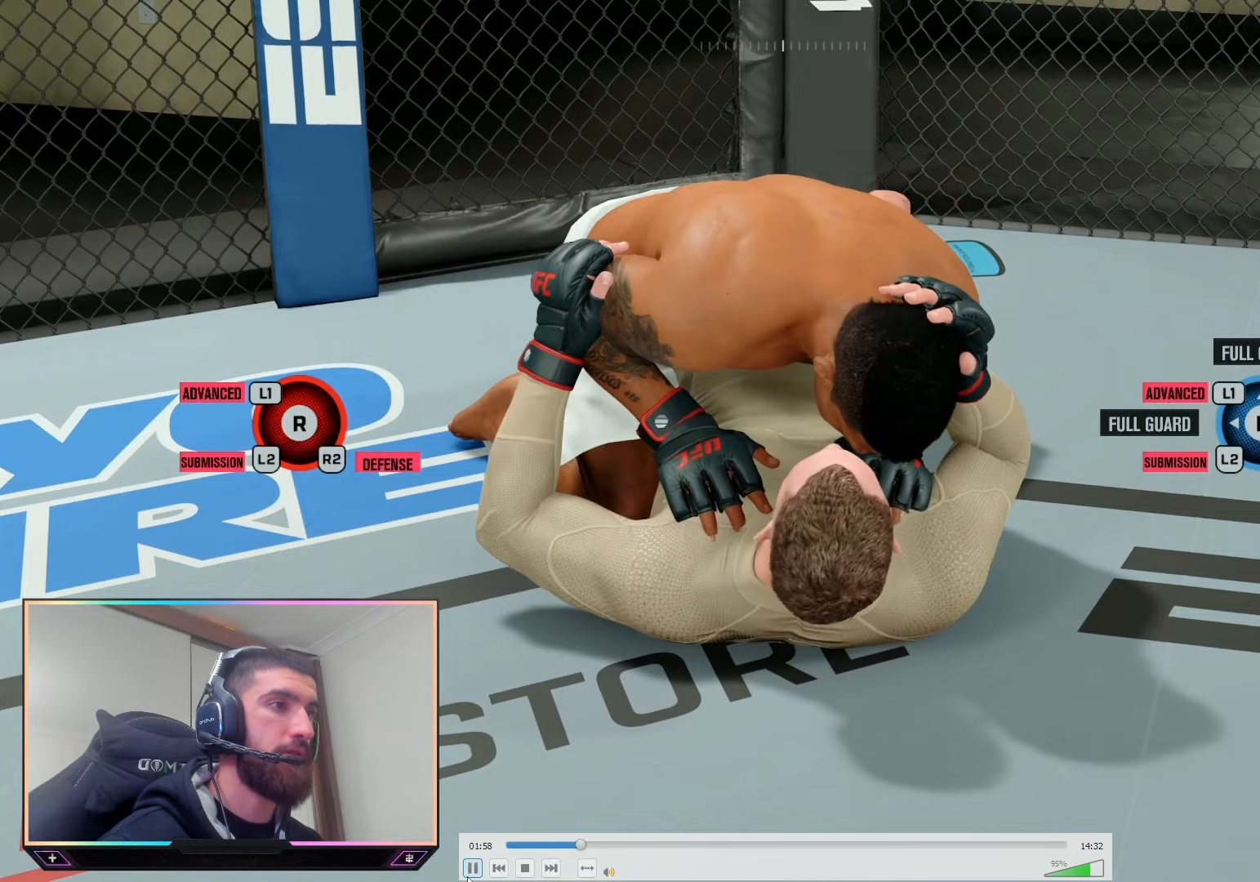
{"buttons": ["L2"], "left_stick": "center", "right_stick": "center", "events": []}
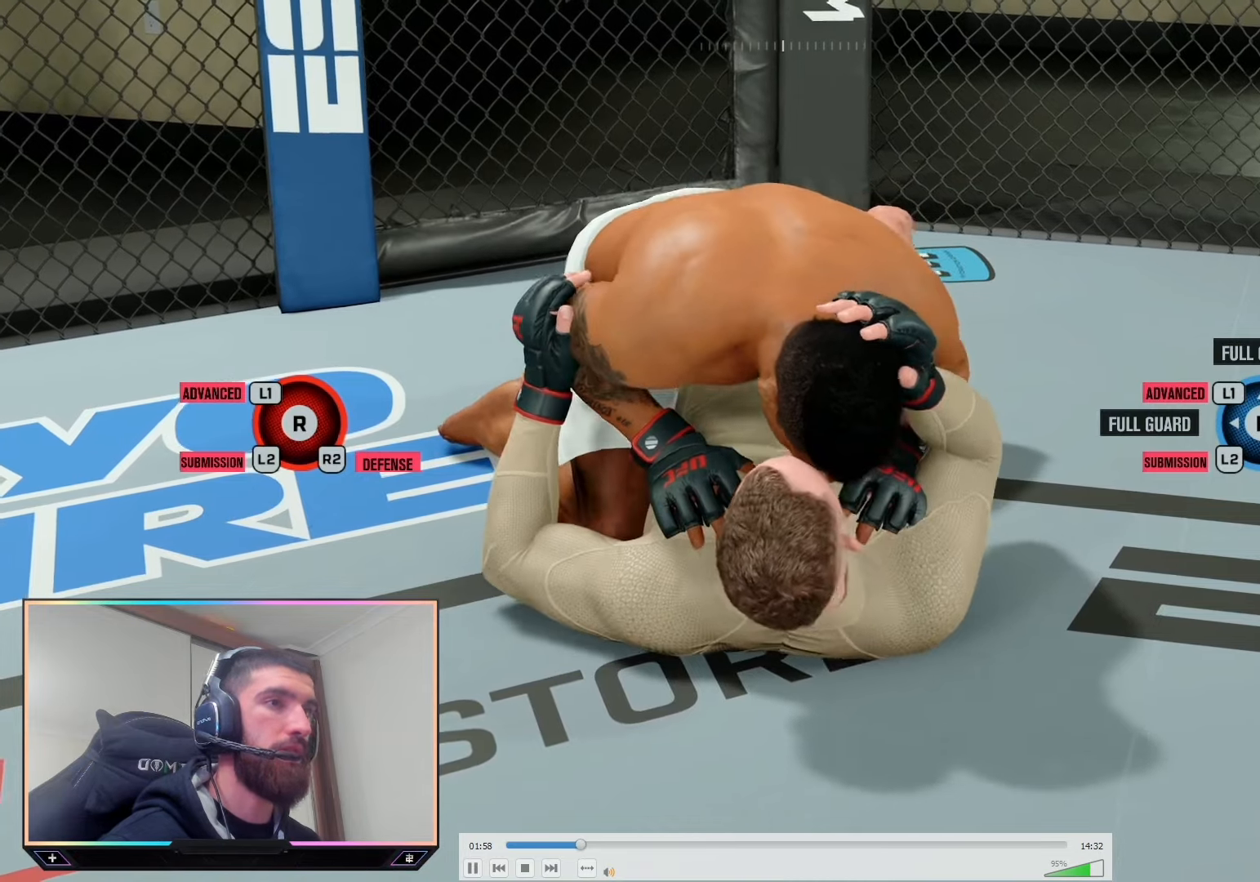
{"buttons": ["L2"], "left_stick": "center", "right_stick": "center", "events": []}
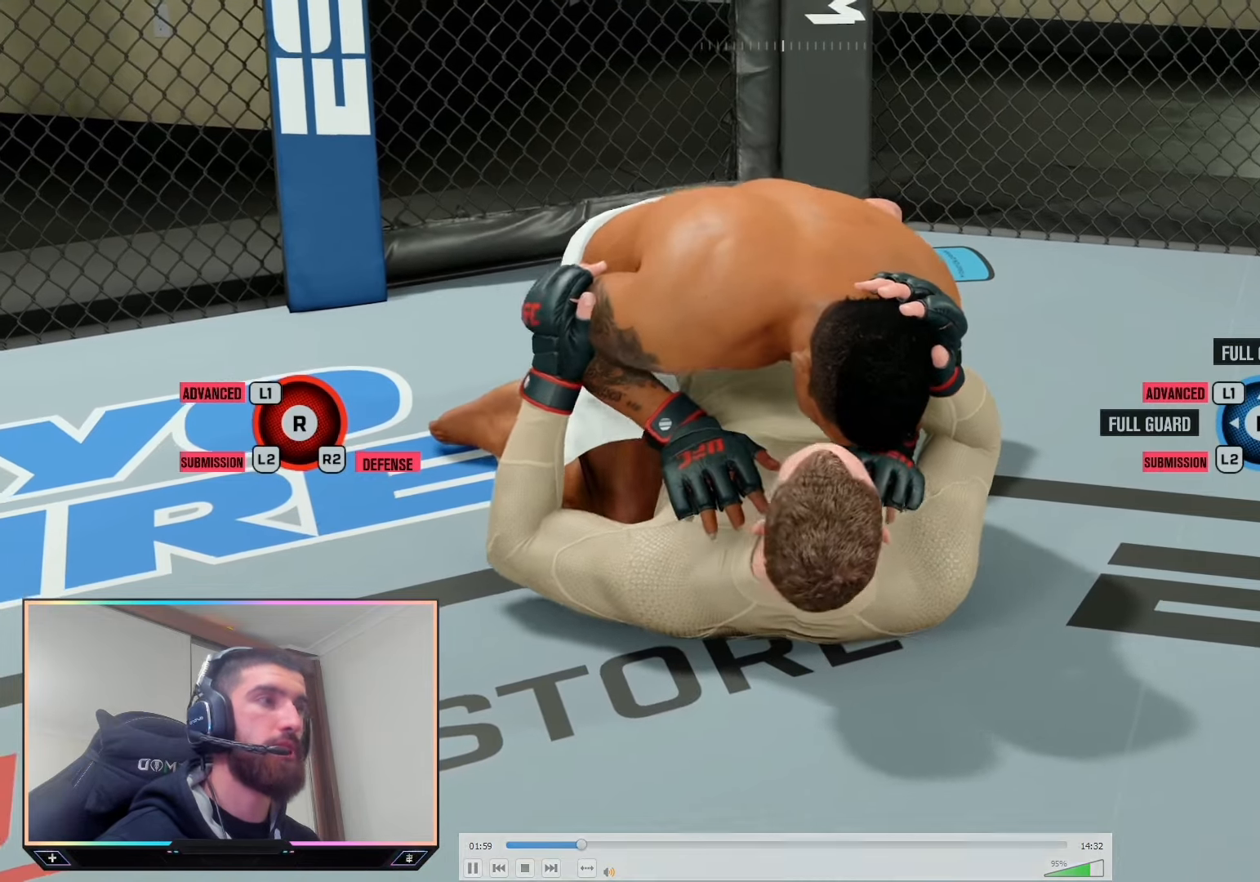
{"buttons": ["L2"], "left_stick": "center", "right_stick": "center", "events": []}
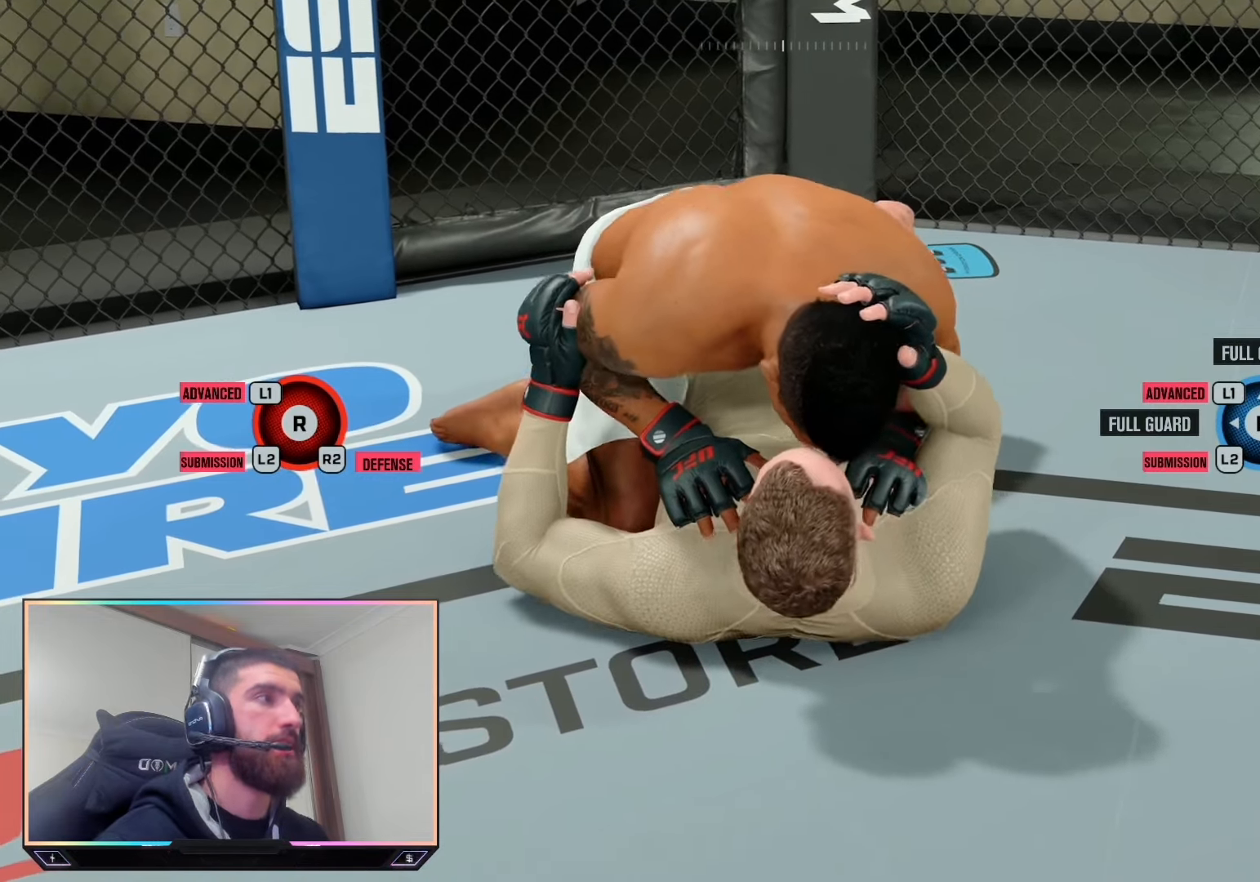
{"buttons": ["L2"], "left_stick": "center", "right_stick": "center", "events": []}
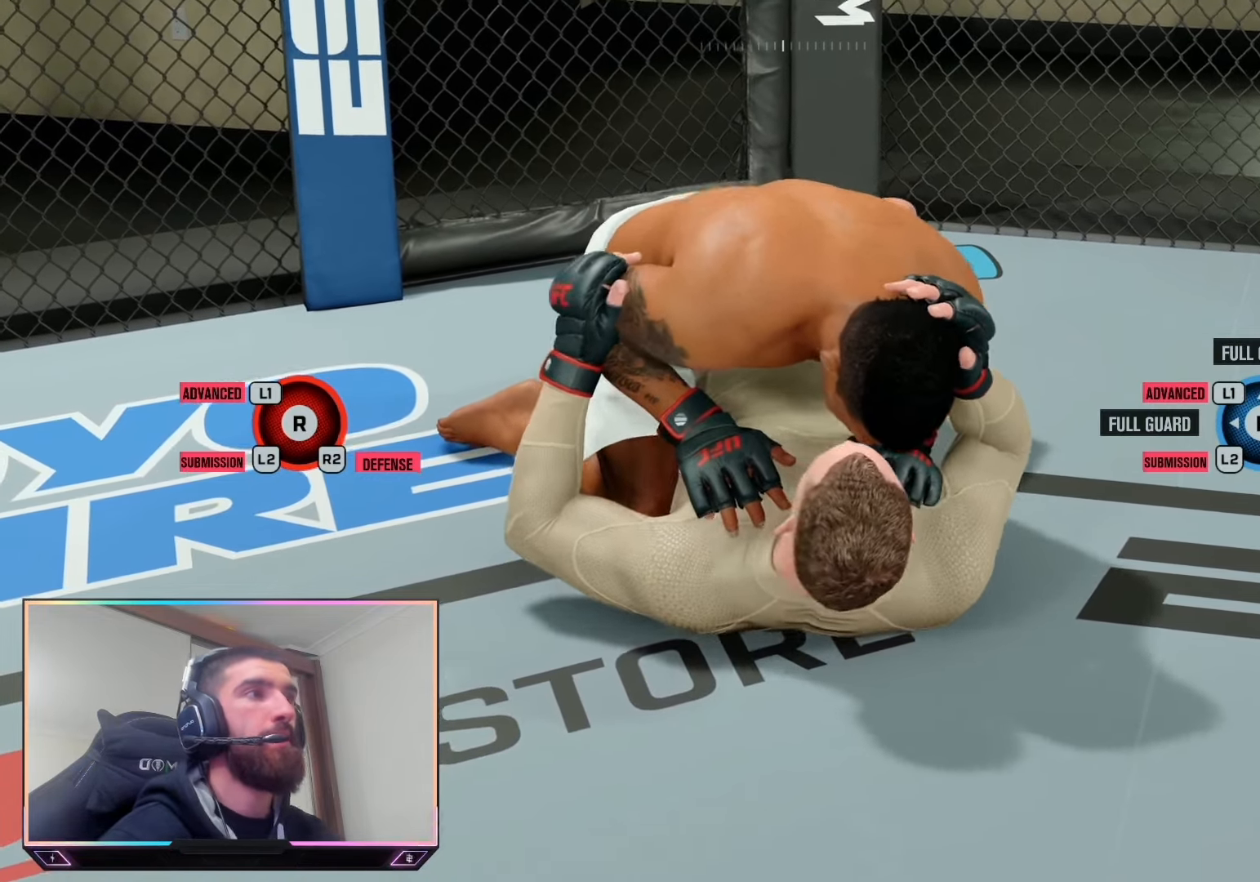
{"buttons": ["L2"], "left_stick": "center", "right_stick": "center", "events": []}
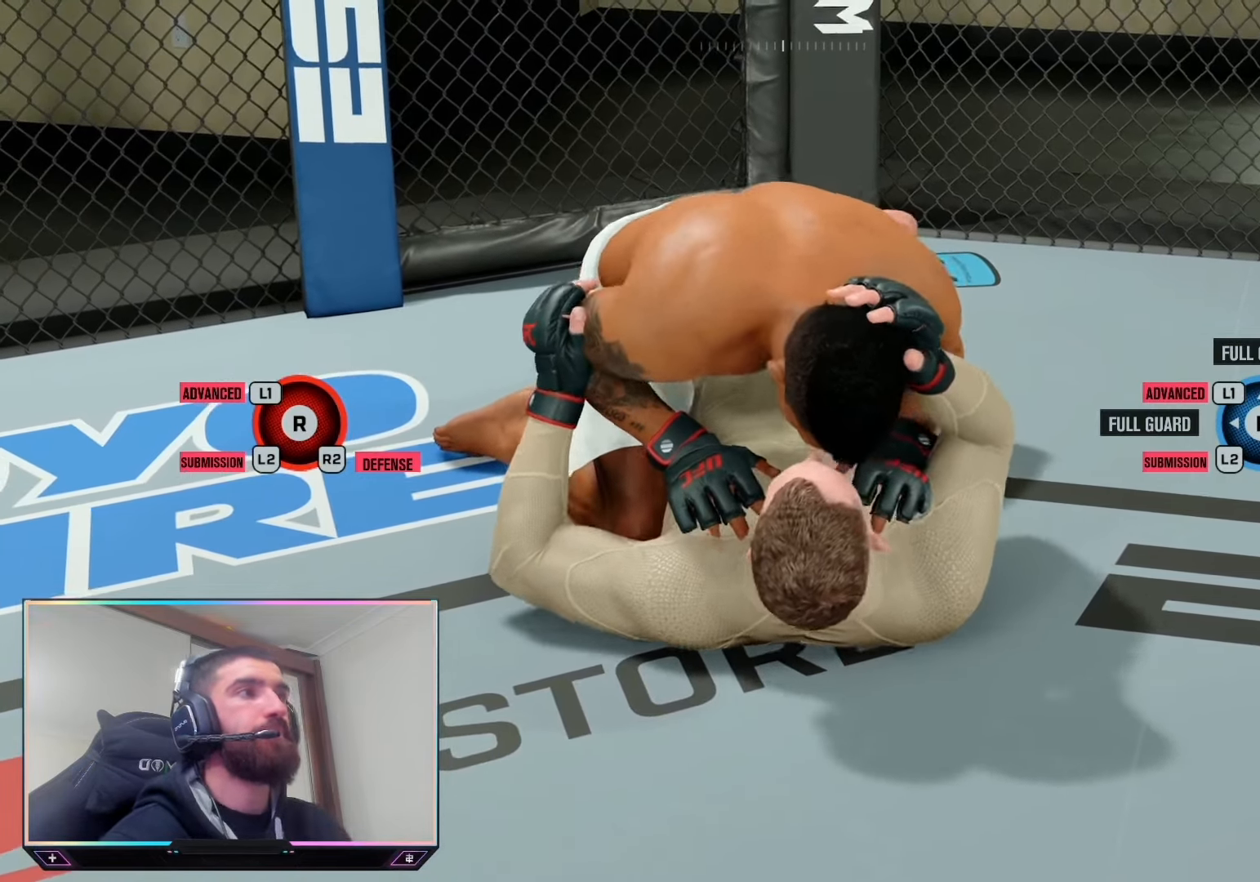
{"buttons": ["L2"], "left_stick": "center", "right_stick": "center", "events": []}
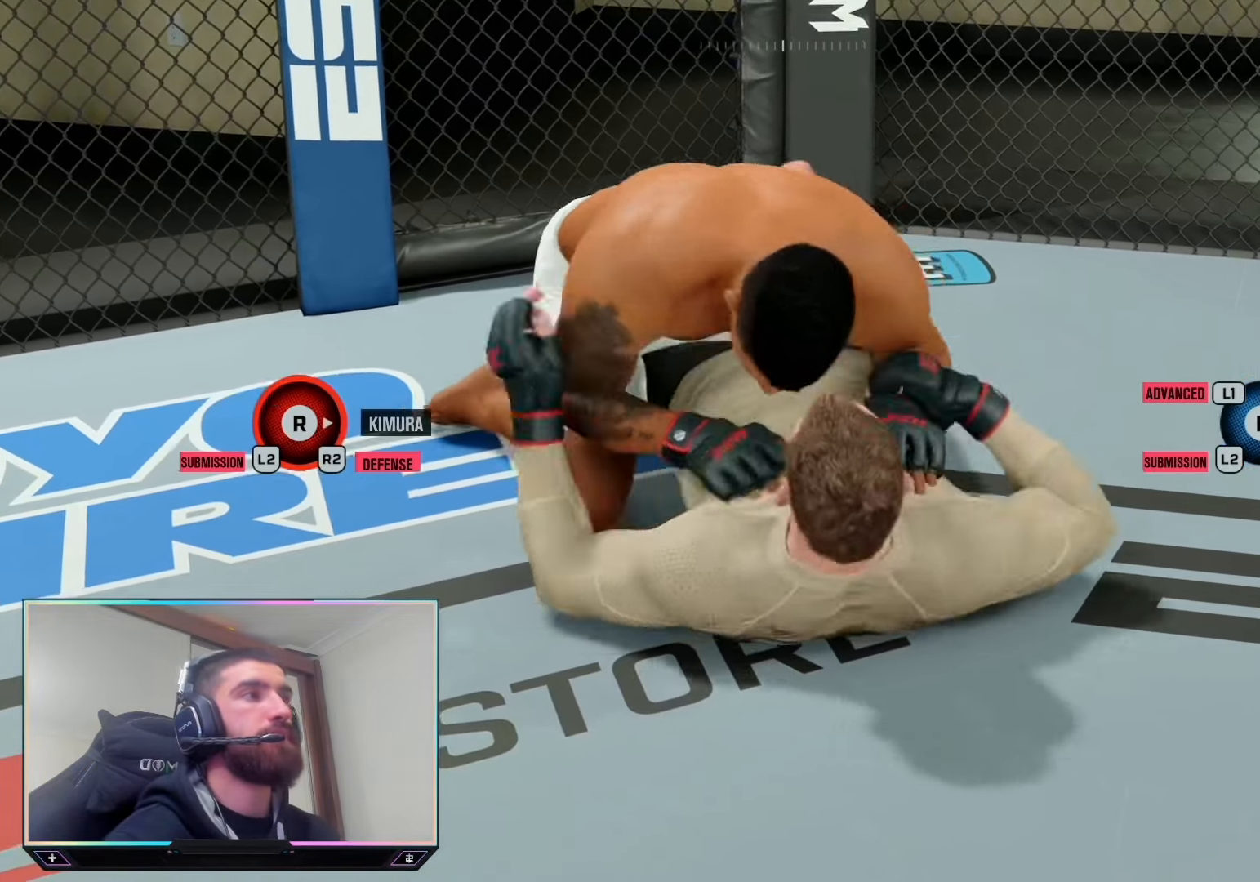
{"buttons": ["L2"], "left_stick": "center", "right_stick": "center", "events": [[167, "right_stick", "right"], [333, "right_stick", "center"]]}
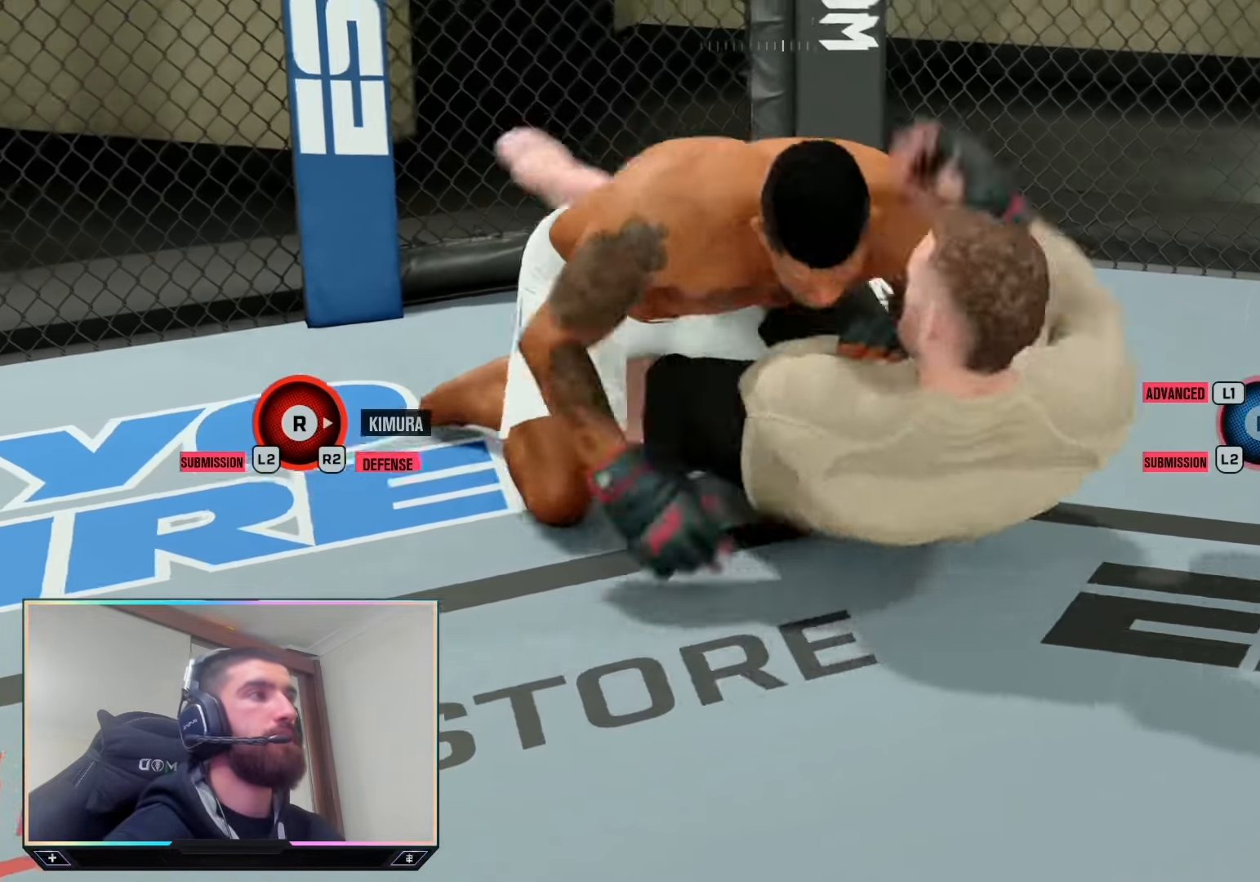
{"buttons": ["L2"], "left_stick": "center", "right_stick": "center", "events": []}
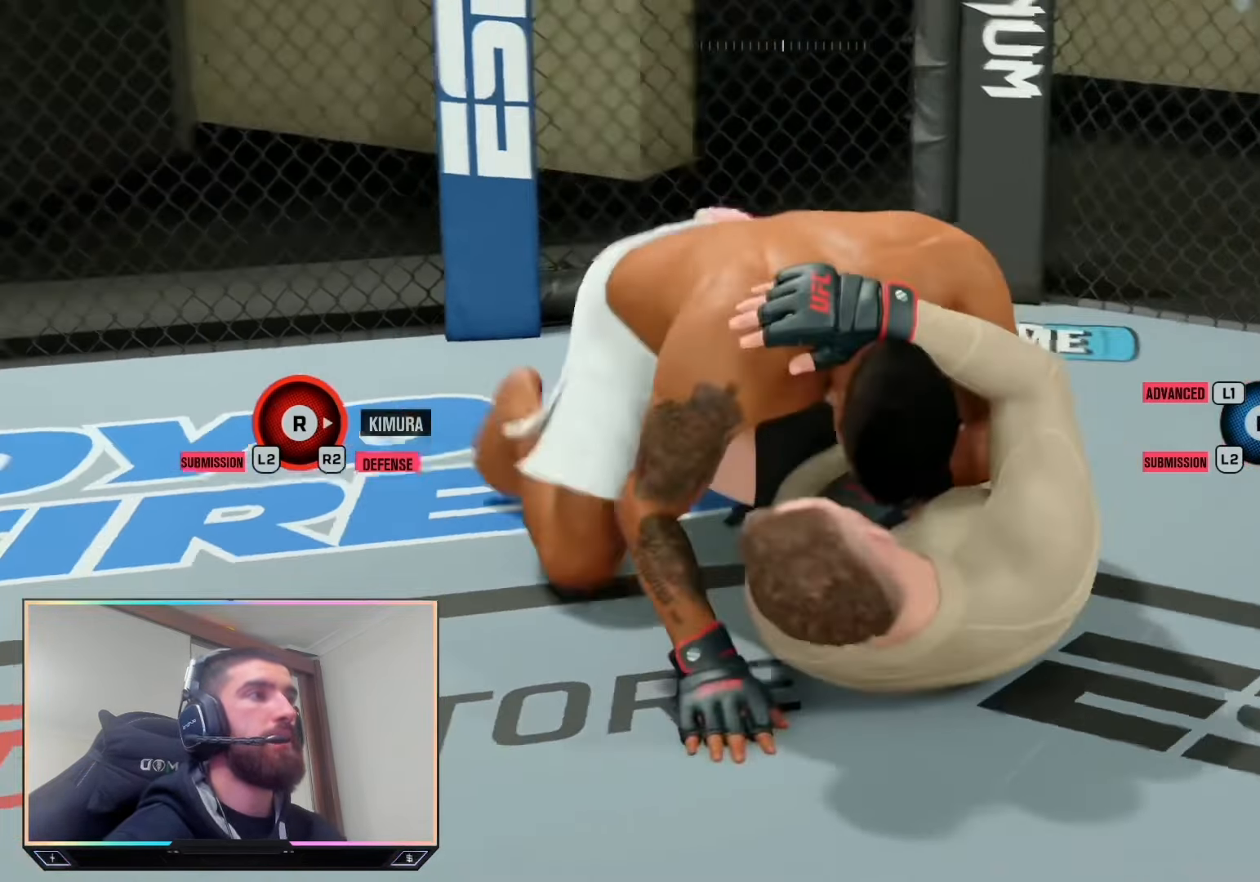
{"buttons": [], "left_stick": "center", "right_stick": "center", "events": [[33, "L2", "up"]]}
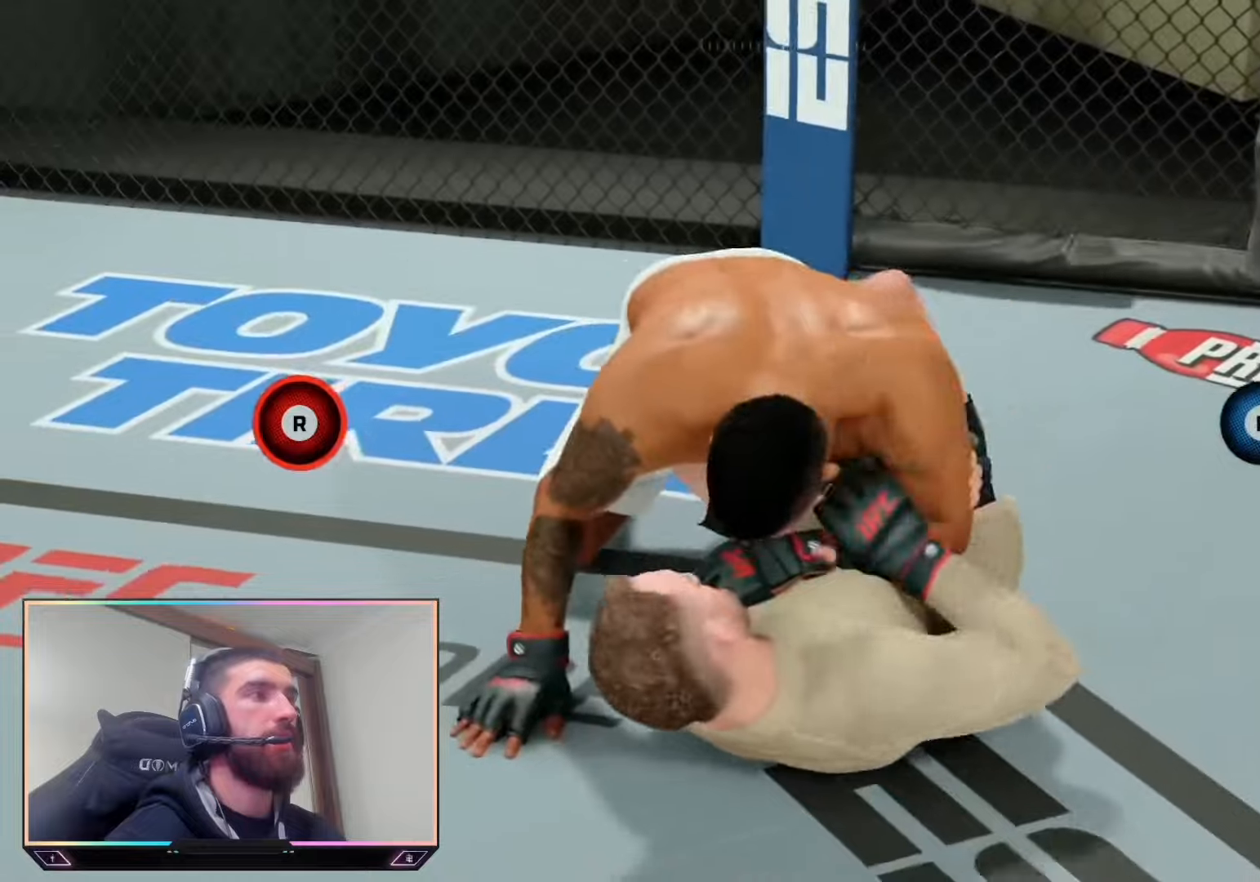
{"buttons": [], "left_stick": "center", "right_stick": "center", "events": []}
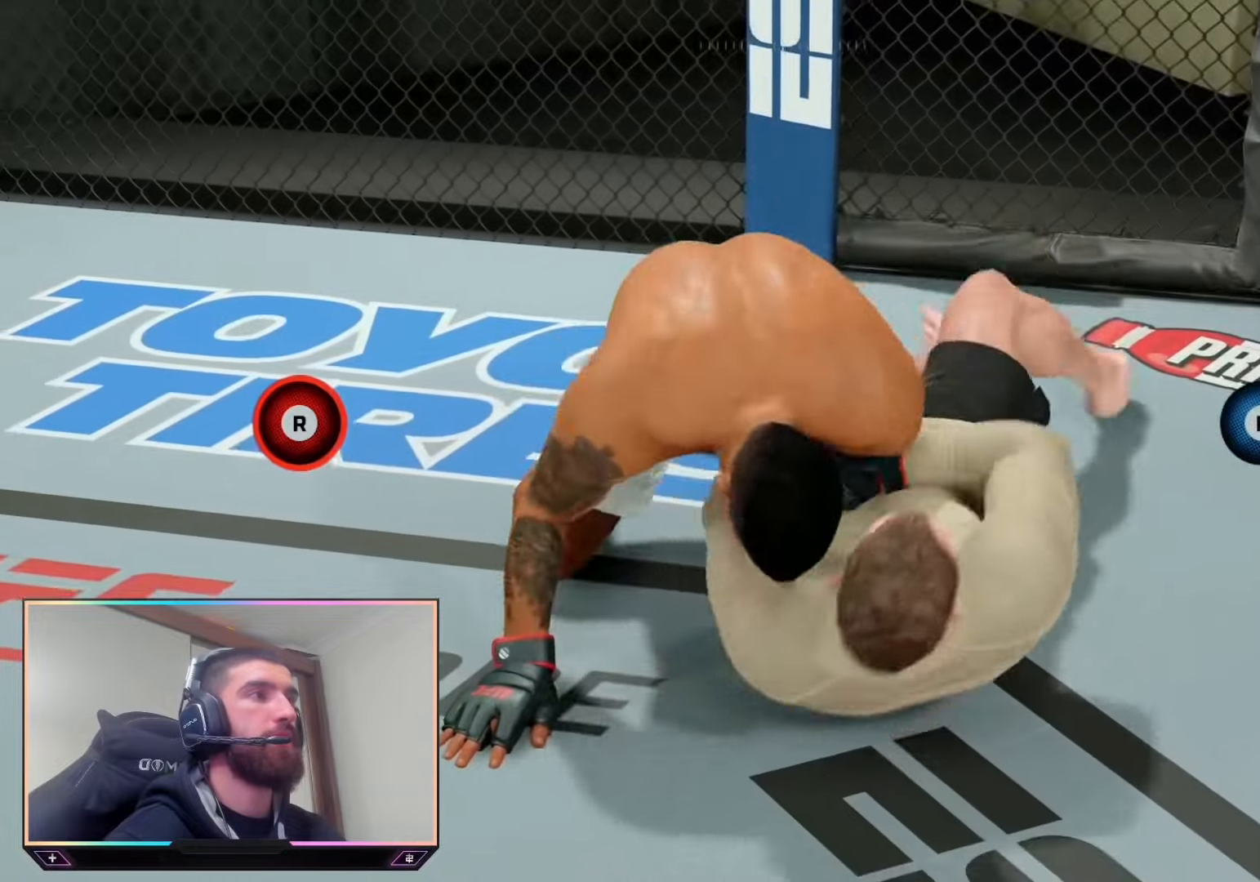
{"buttons": [], "left_stick": "center", "right_stick": "center", "events": []}
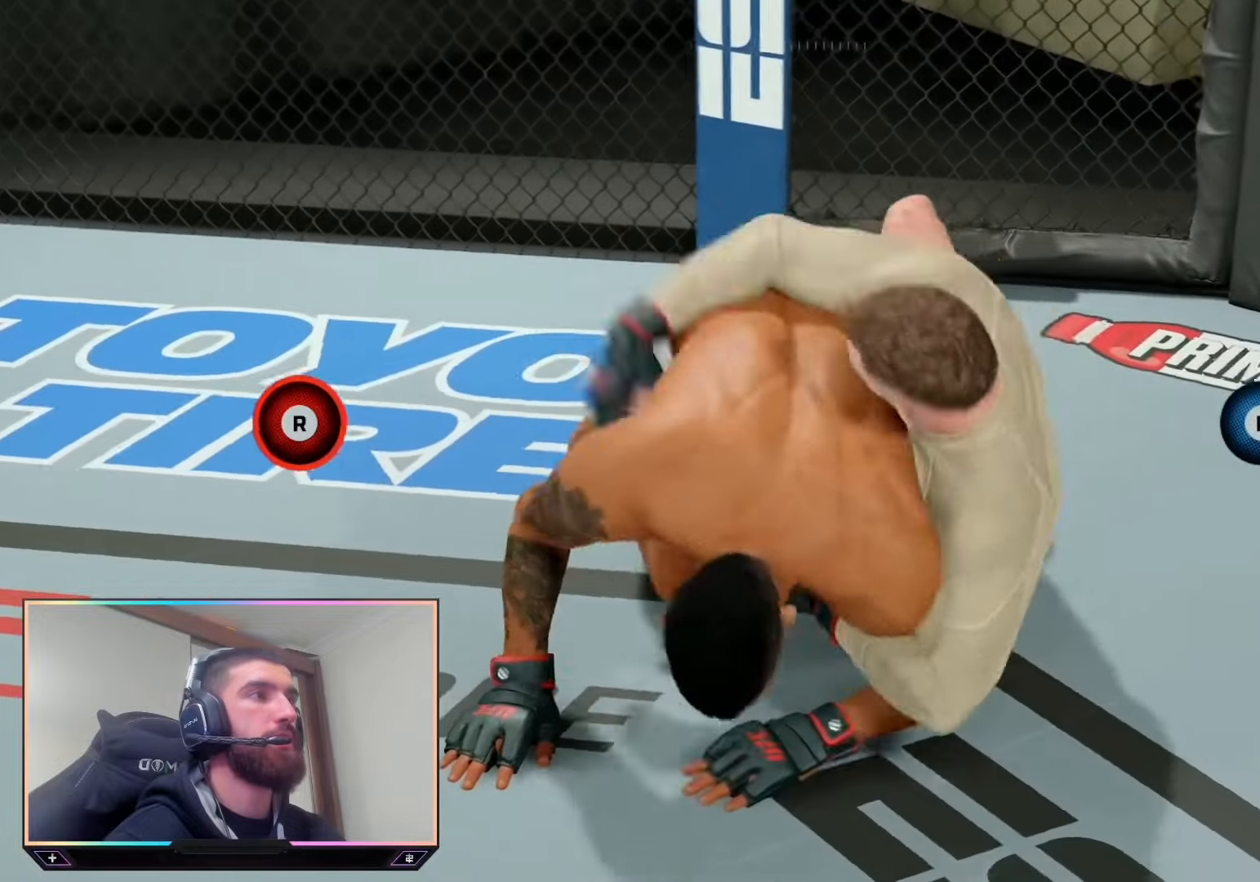
{"buttons": [], "left_stick": "center", "right_stick": "center", "events": []}
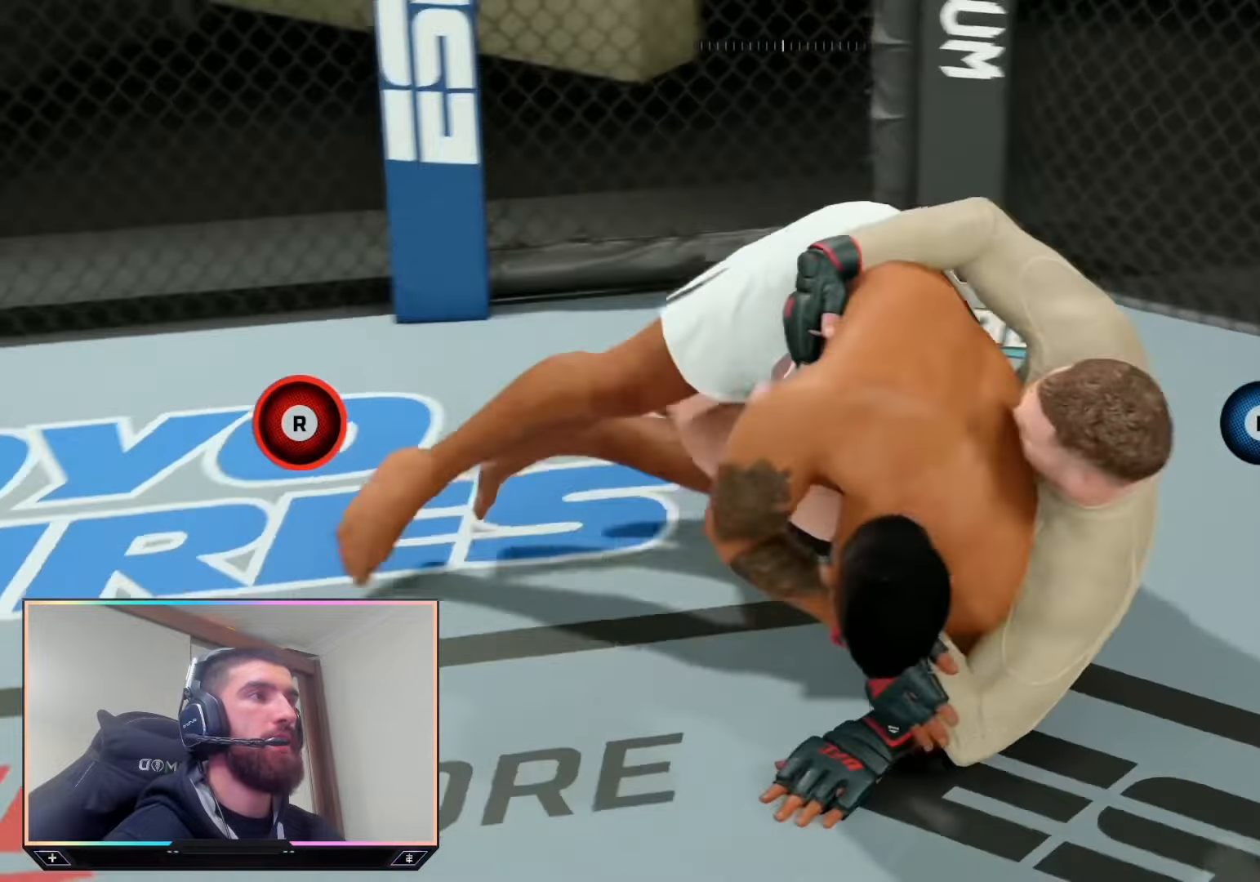
{"buttons": [], "left_stick": "center", "right_stick": "center", "events": []}
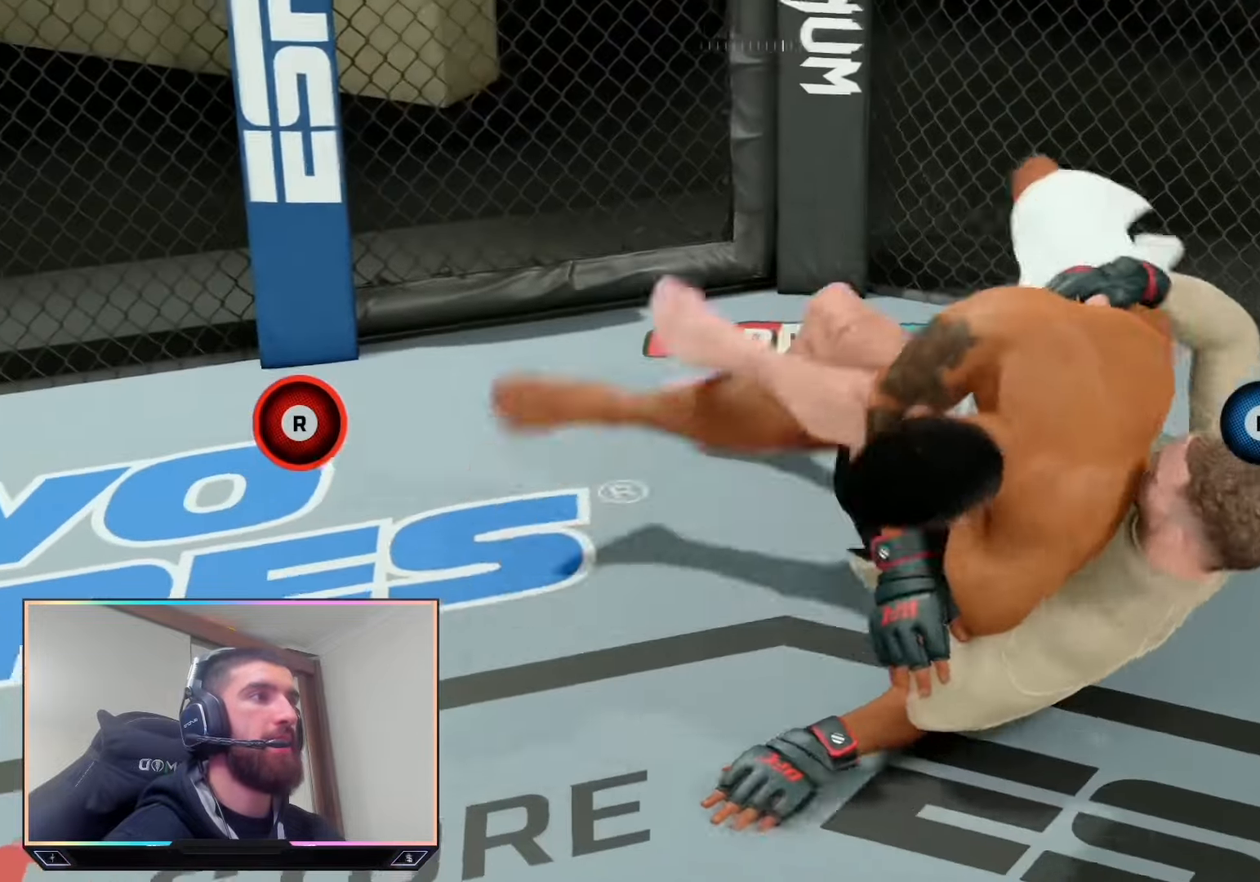
{"buttons": [], "left_stick": "center", "right_stick": "center", "events": []}
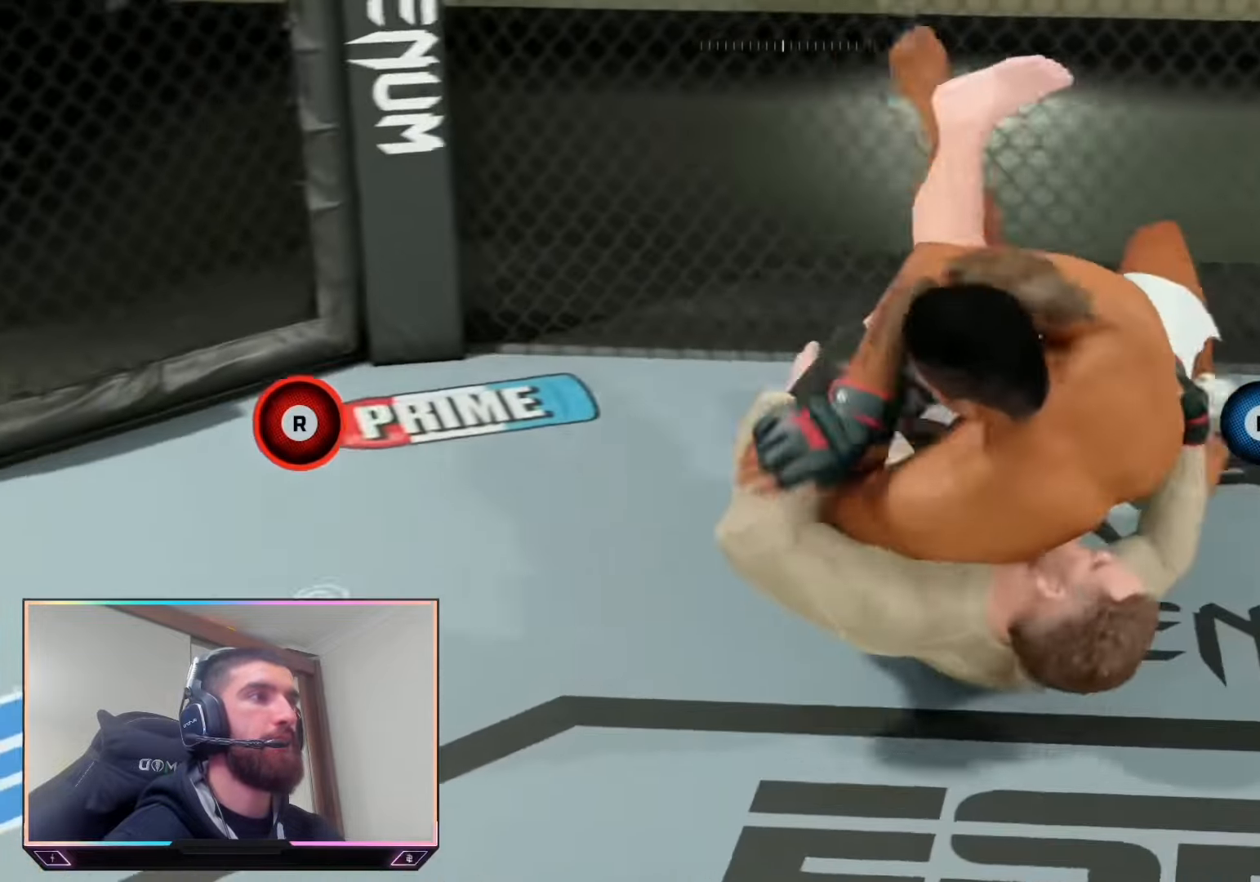
{"buttons": [], "left_stick": "center", "right_stick": "center", "events": []}
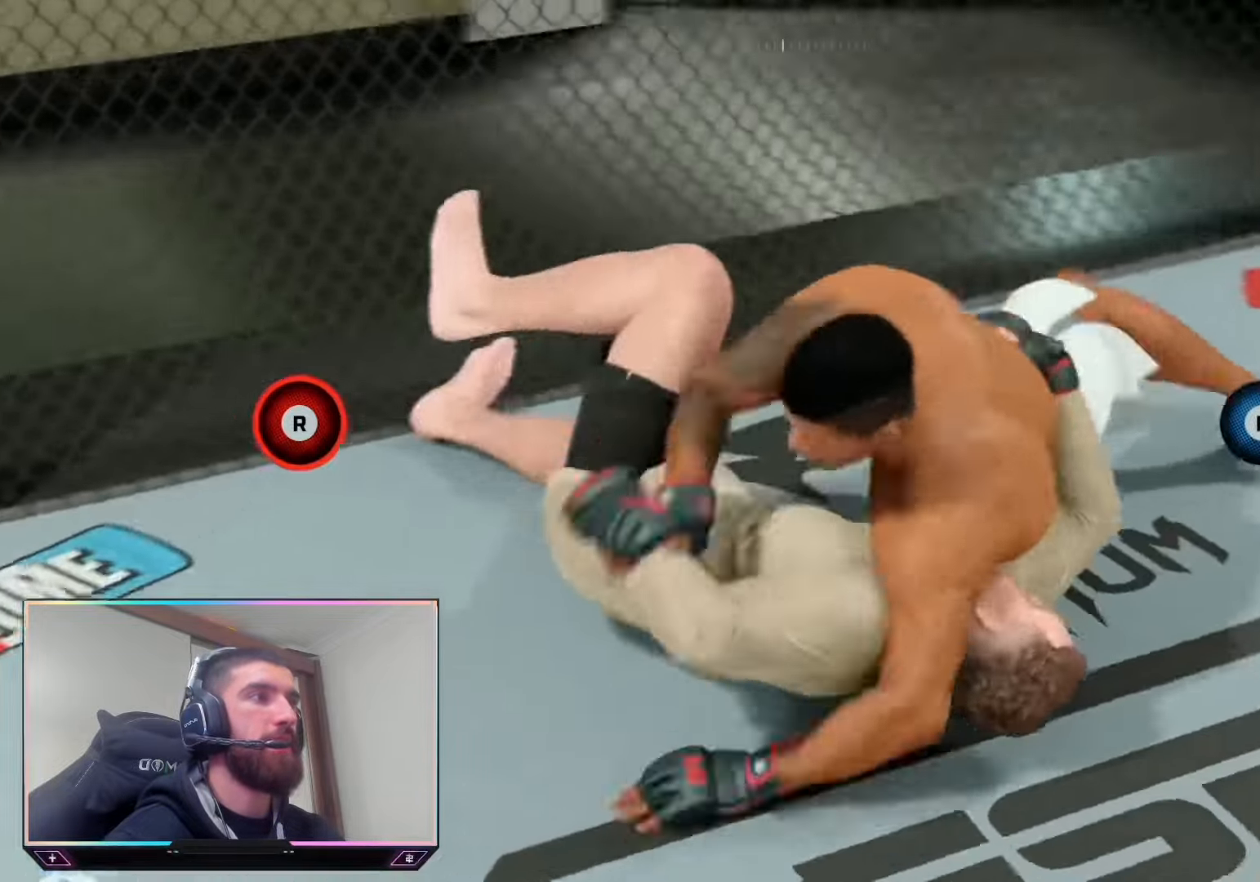
{"buttons": [], "left_stick": "center", "right_stick": "center", "events": []}
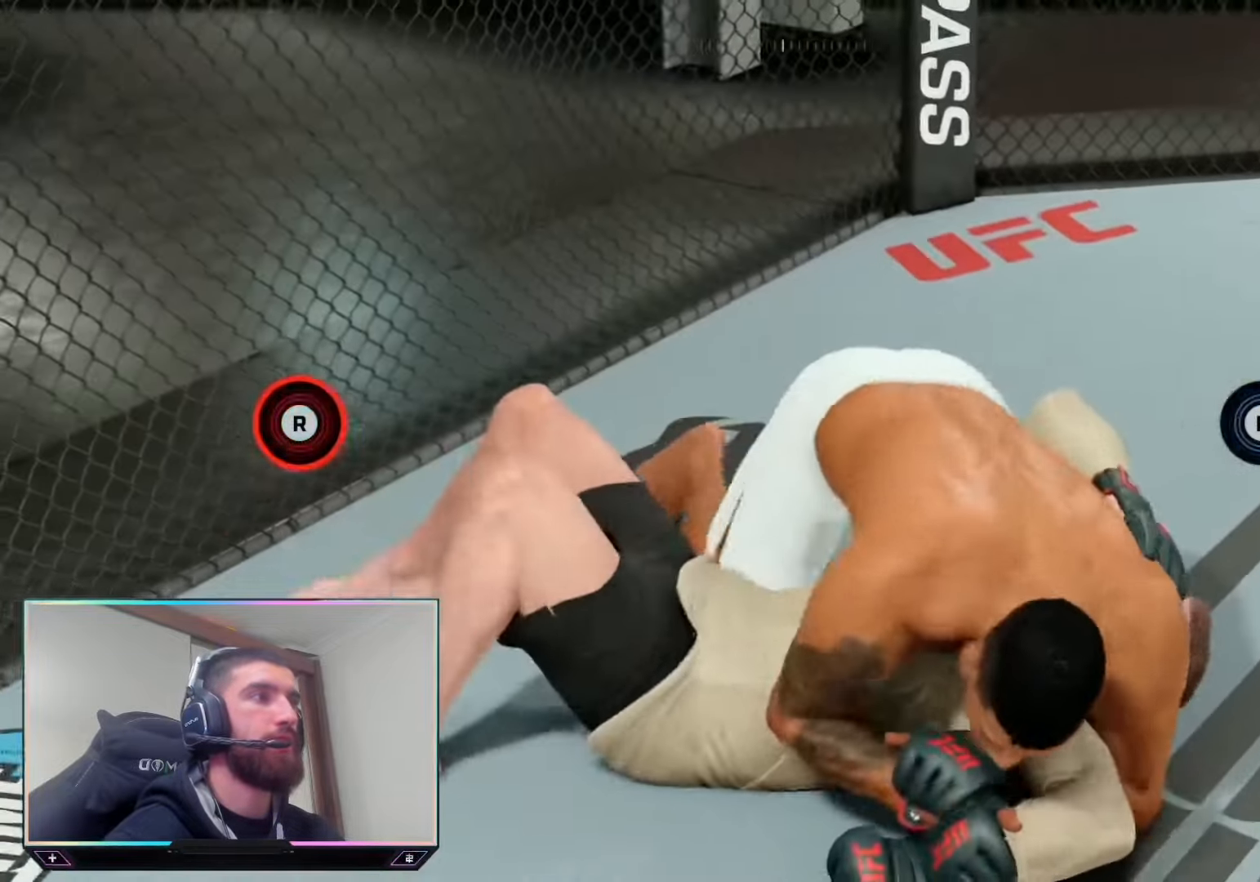
{"buttons": [], "left_stick": "center", "right_stick": "center", "events": []}
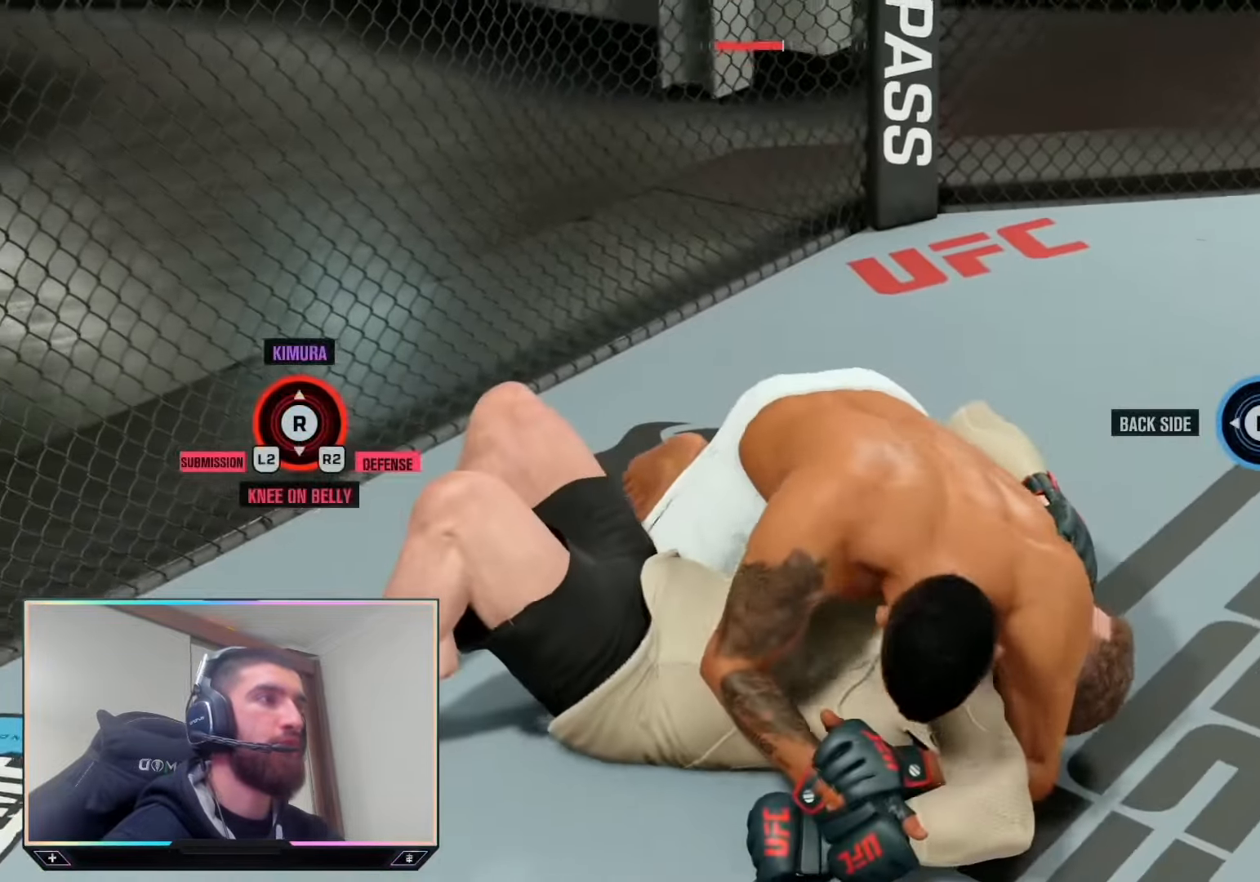
{"buttons": ["L1"], "left_stick": "center", "right_stick": "center", "events": [[466, "L1", "down"]]}
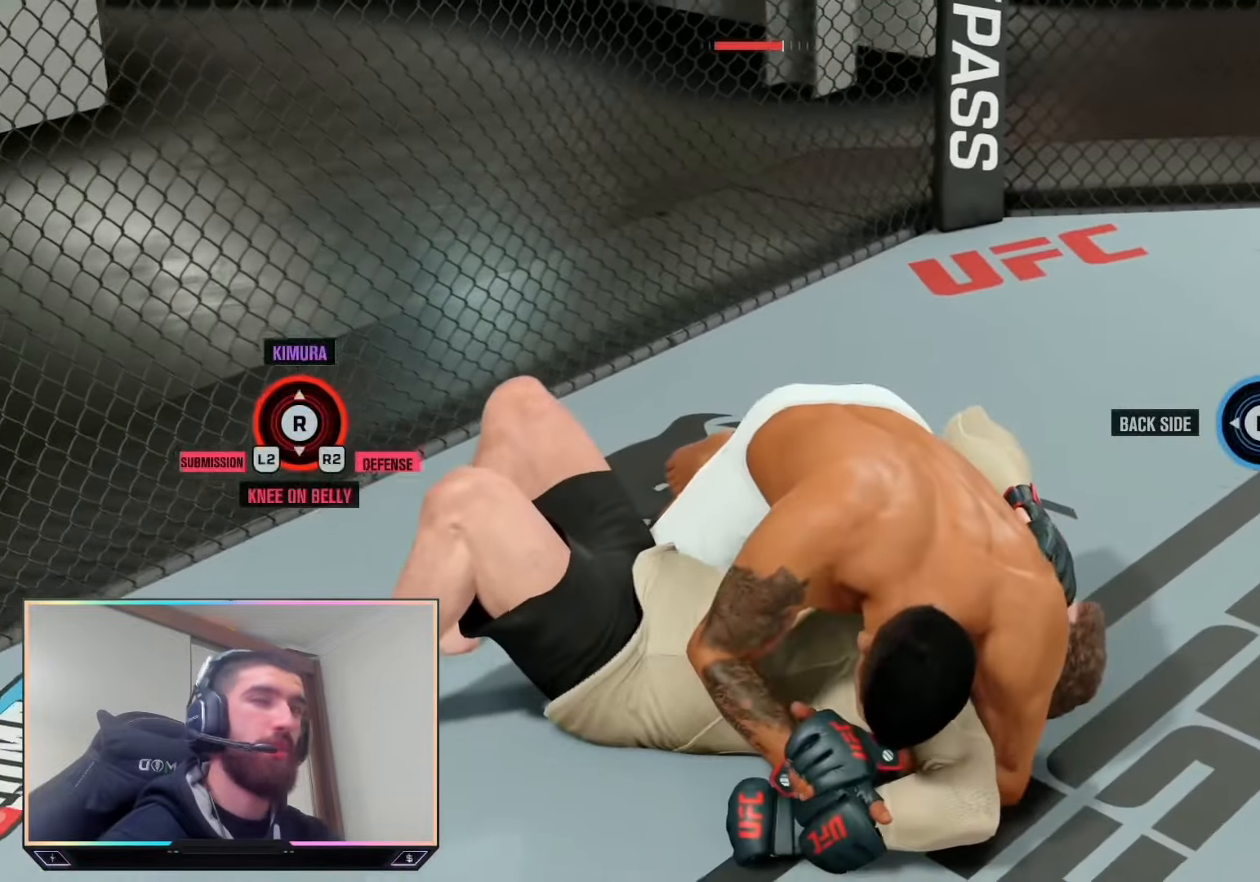
{"buttons": [], "left_stick": "center", "right_stick": "center", "events": [[100, "L1", "up"]]}
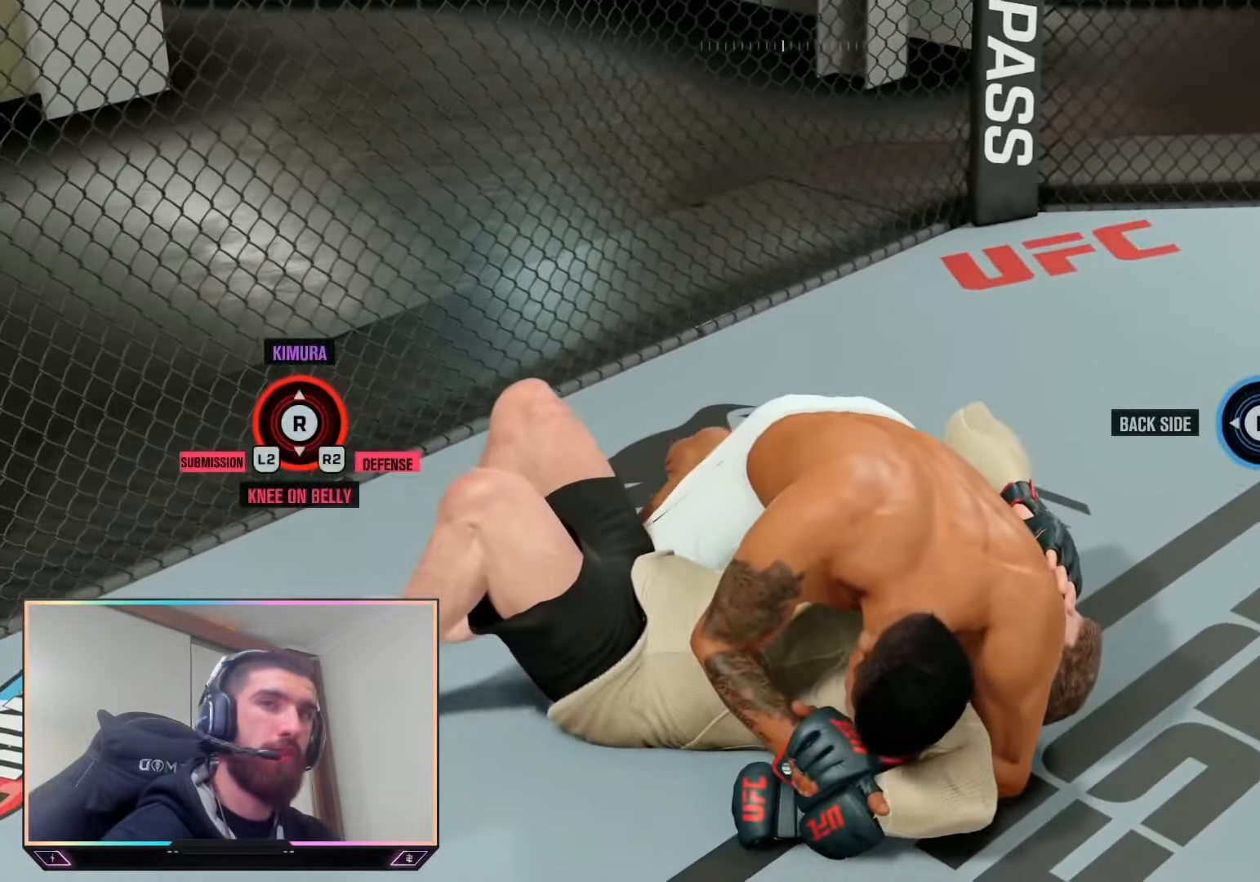
{"buttons": [], "left_stick": "center", "right_stick": "center", "events": []}
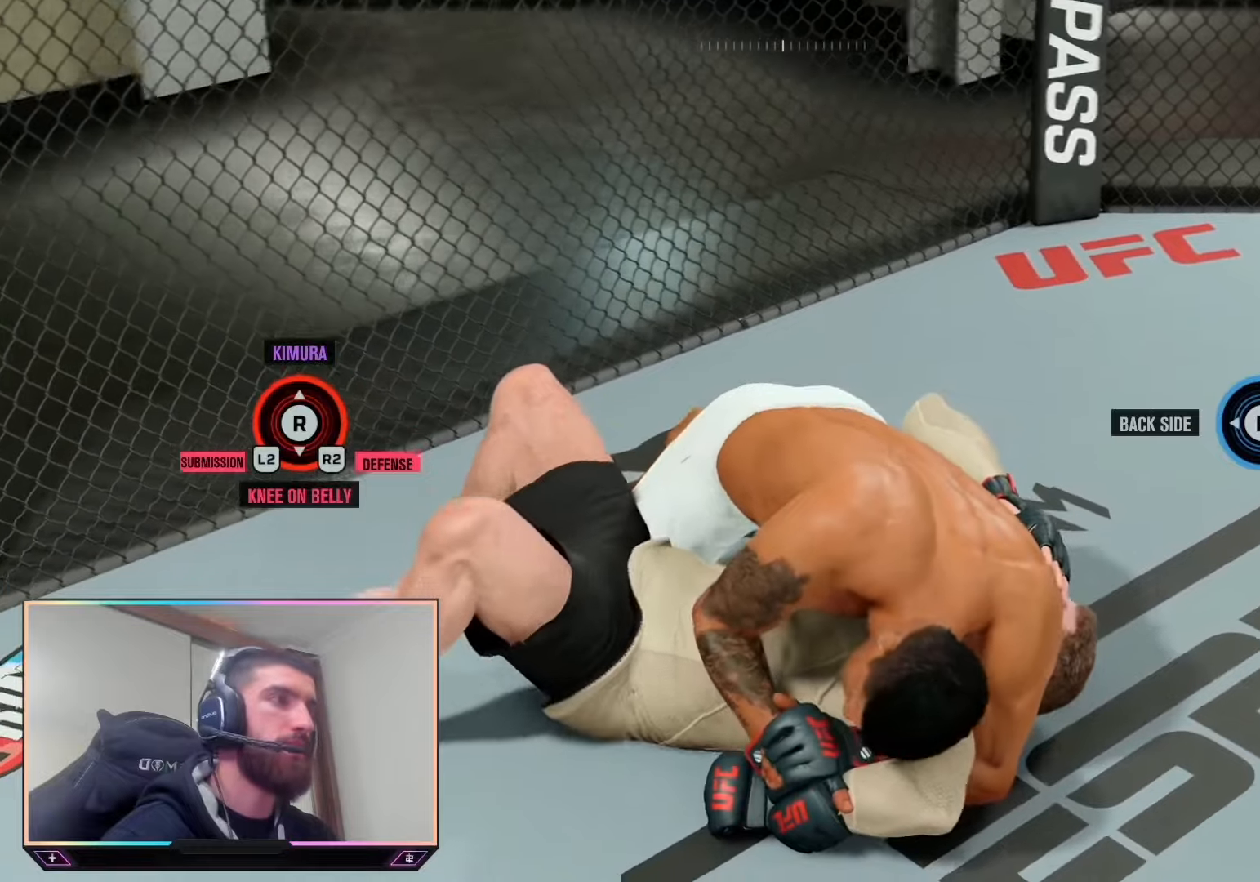
{"buttons": [], "left_stick": "center", "right_stick": "center", "events": [[334, "L2", "down"], [500, "L2", "up"]]}
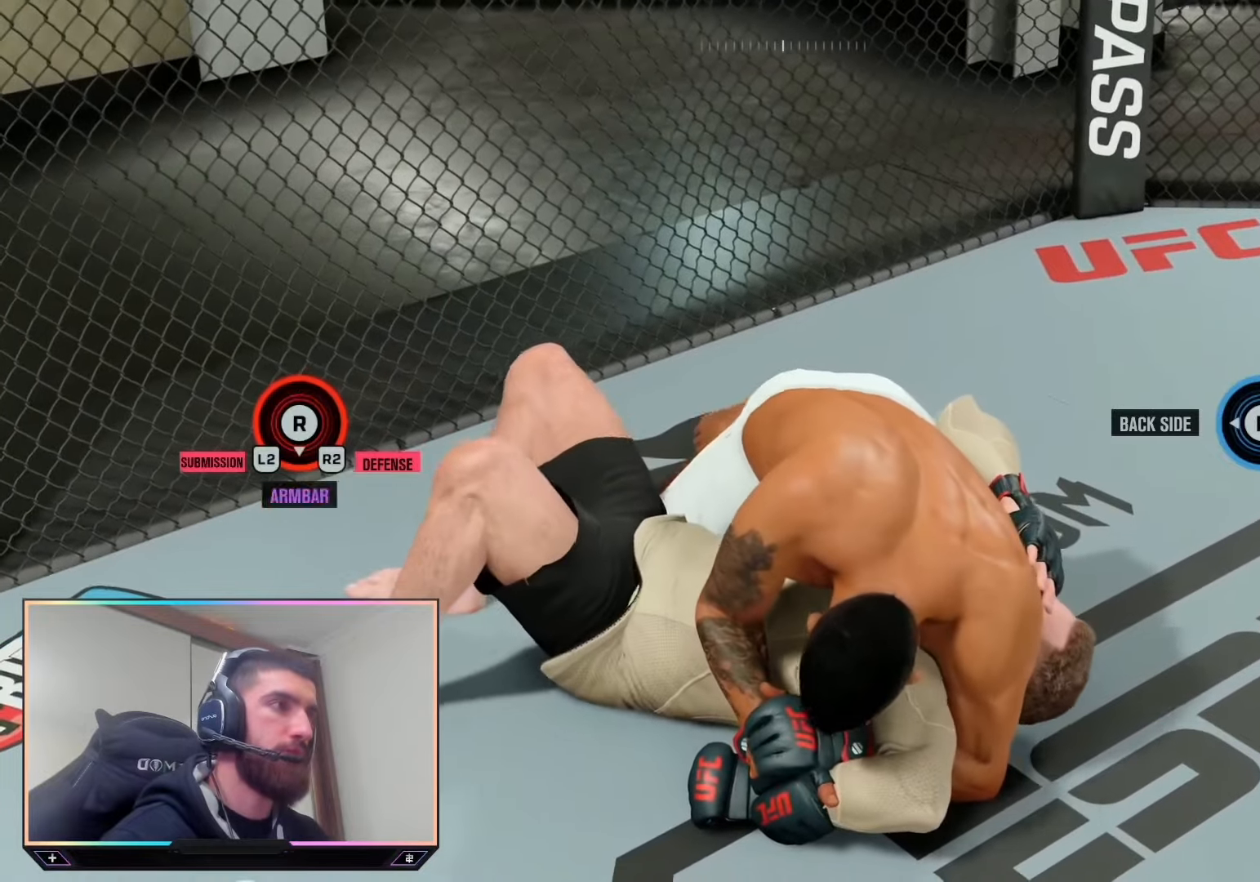
{"buttons": [], "left_stick": "center", "right_stick": "center", "events": []}